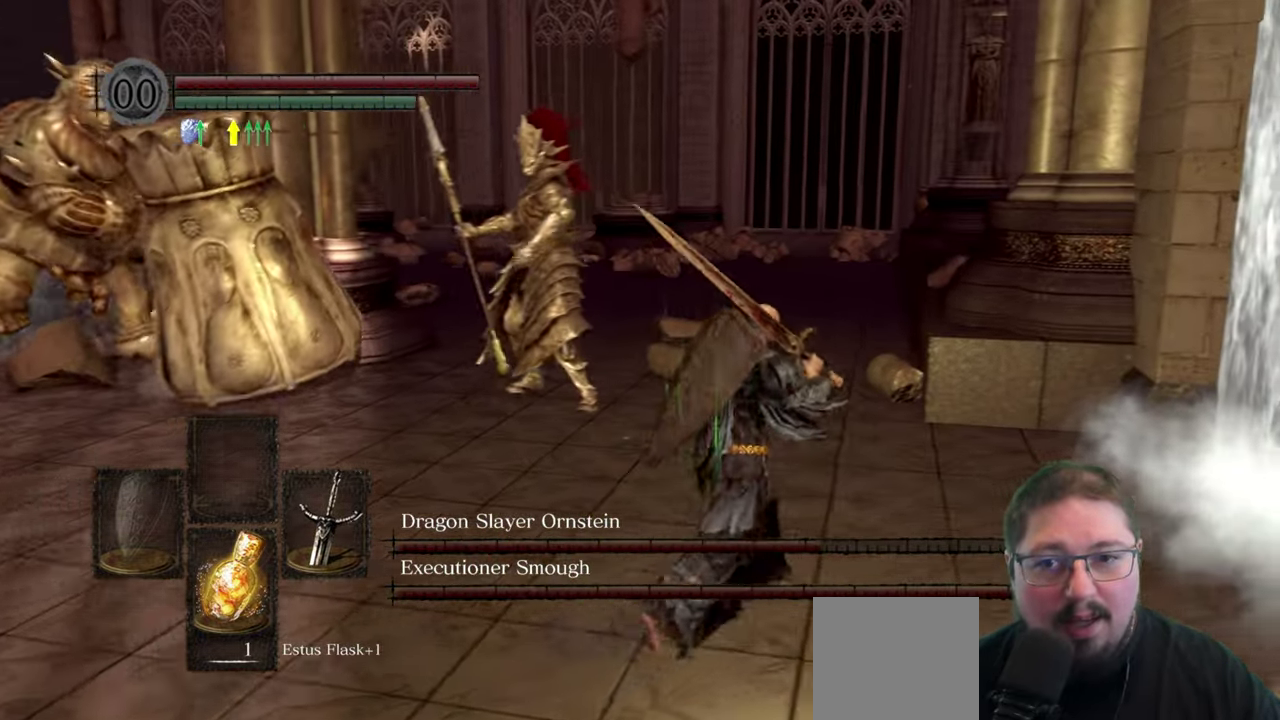
Gameplay with a controller (Xbox layout); each line is a JSON object with the inputs held at the frame after it. "button_events" lists button changes between this image and that frame as [ms after this image, input, new state], when the widget could be followed in between (sticks are given only as held states). Not read: HOME.
{"buttons": [], "left_stick": "up", "right_stick": "center", "button_events": []}
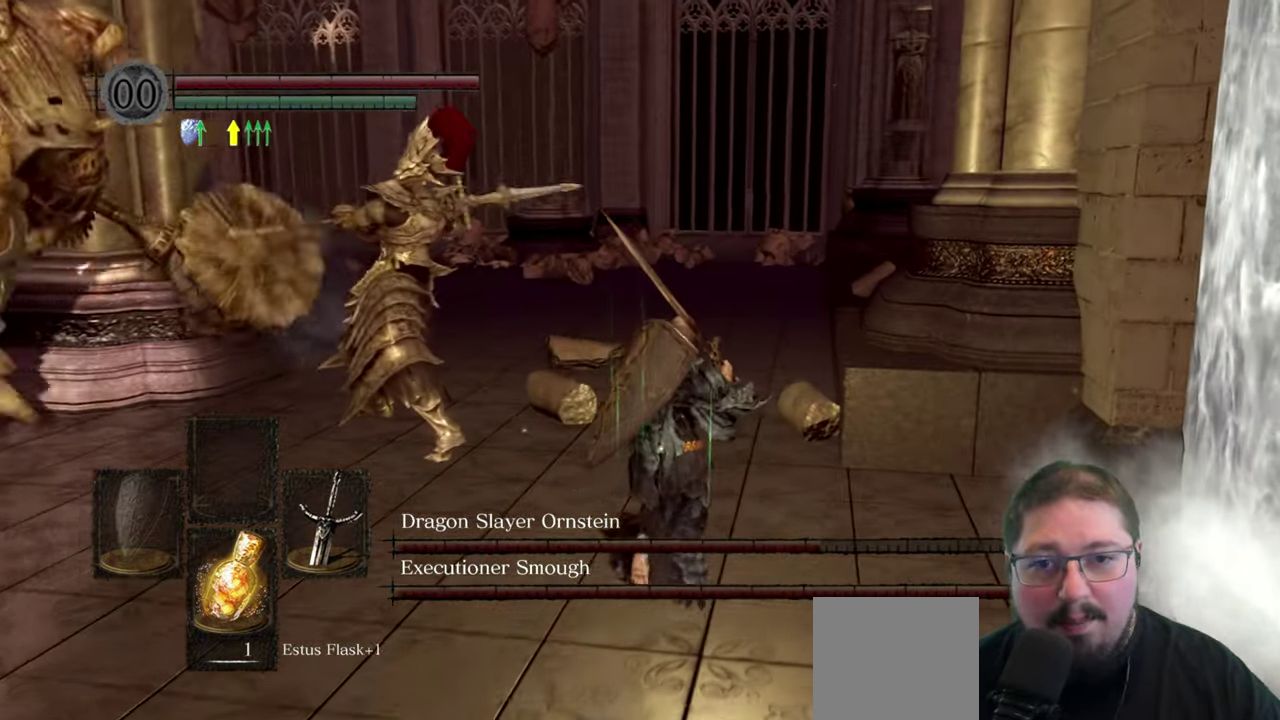
{"buttons": [], "left_stick": "up", "right_stick": "center", "button_events": [[233, "B", "down"], [333, "B", "up"]]}
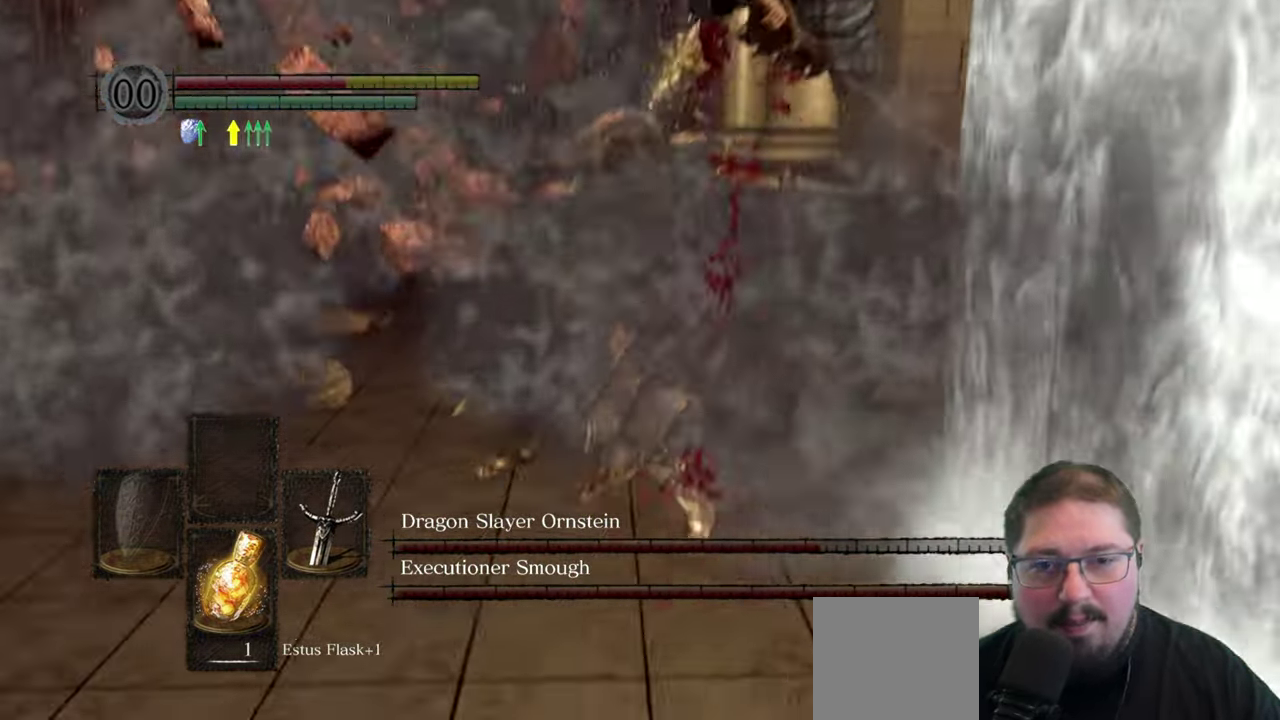
{"buttons": [], "left_stick": "up-left", "right_stick": "center", "button_events": []}
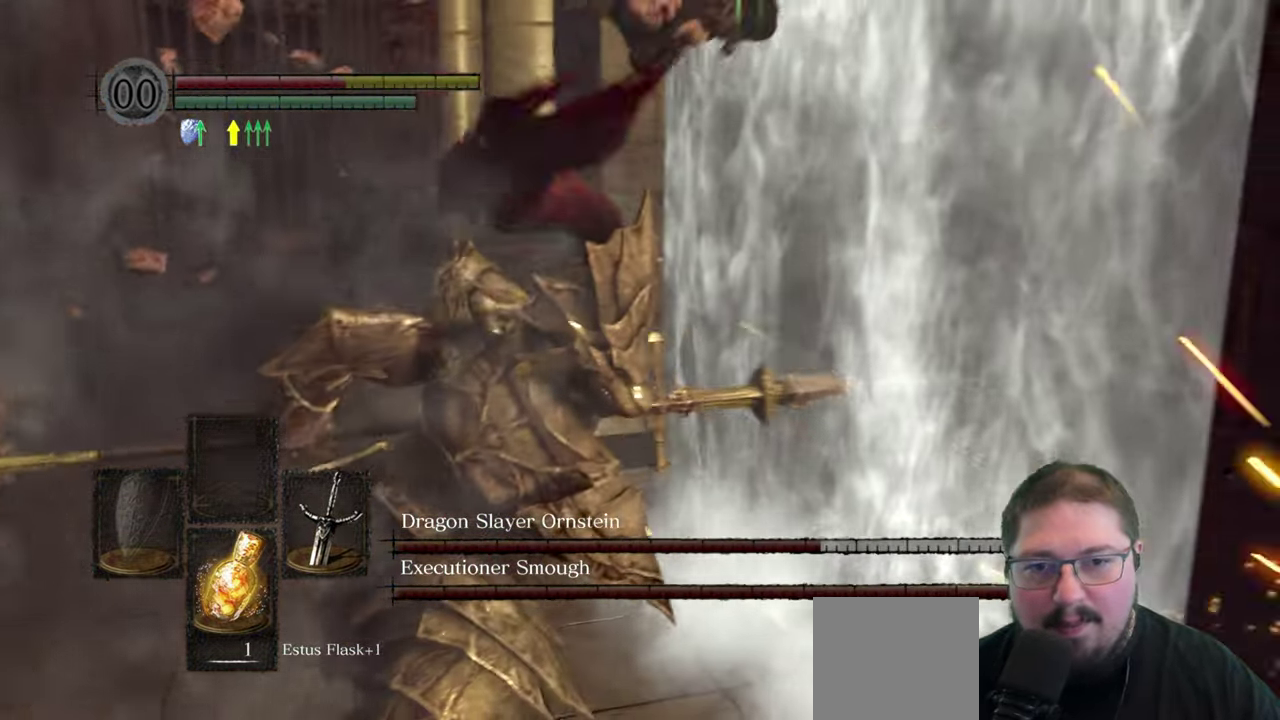
{"buttons": [], "left_stick": "center", "right_stick": "center", "button_events": []}
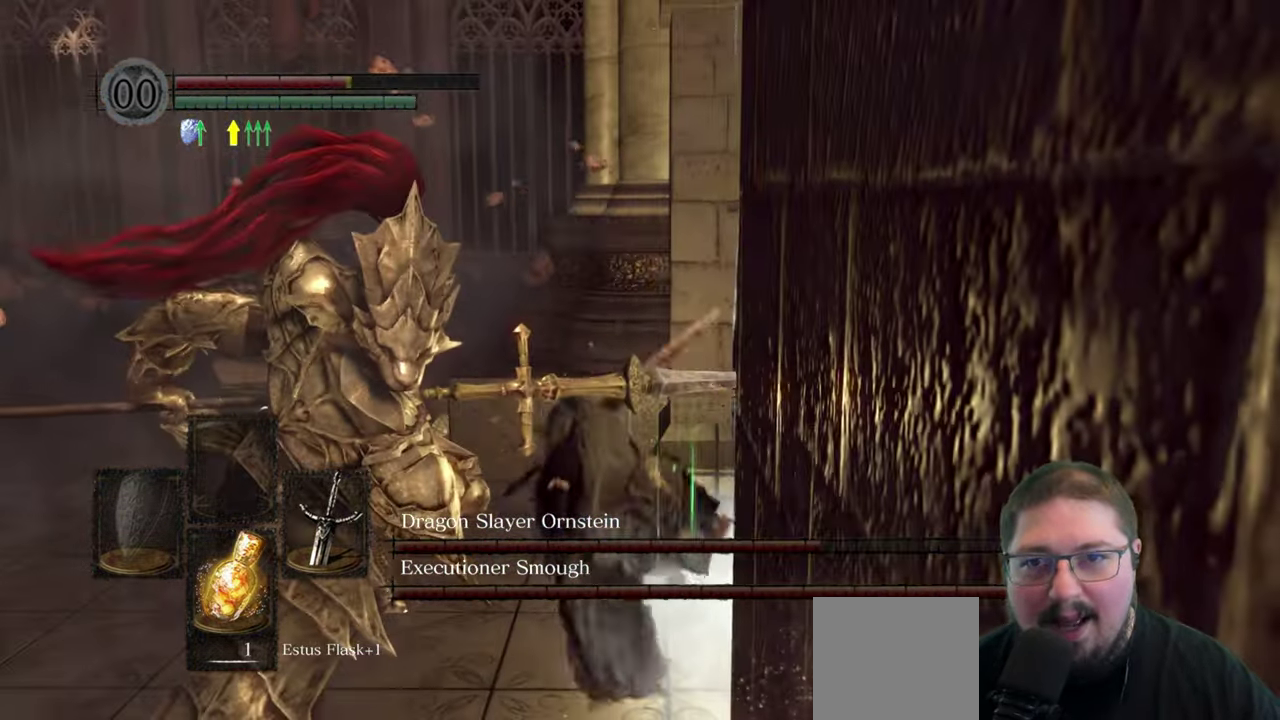
{"buttons": ["B"], "left_stick": "up-left", "right_stick": "center", "button_events": [[300, "B", "down"], [383, "B", "up"], [483, "B", "down"]]}
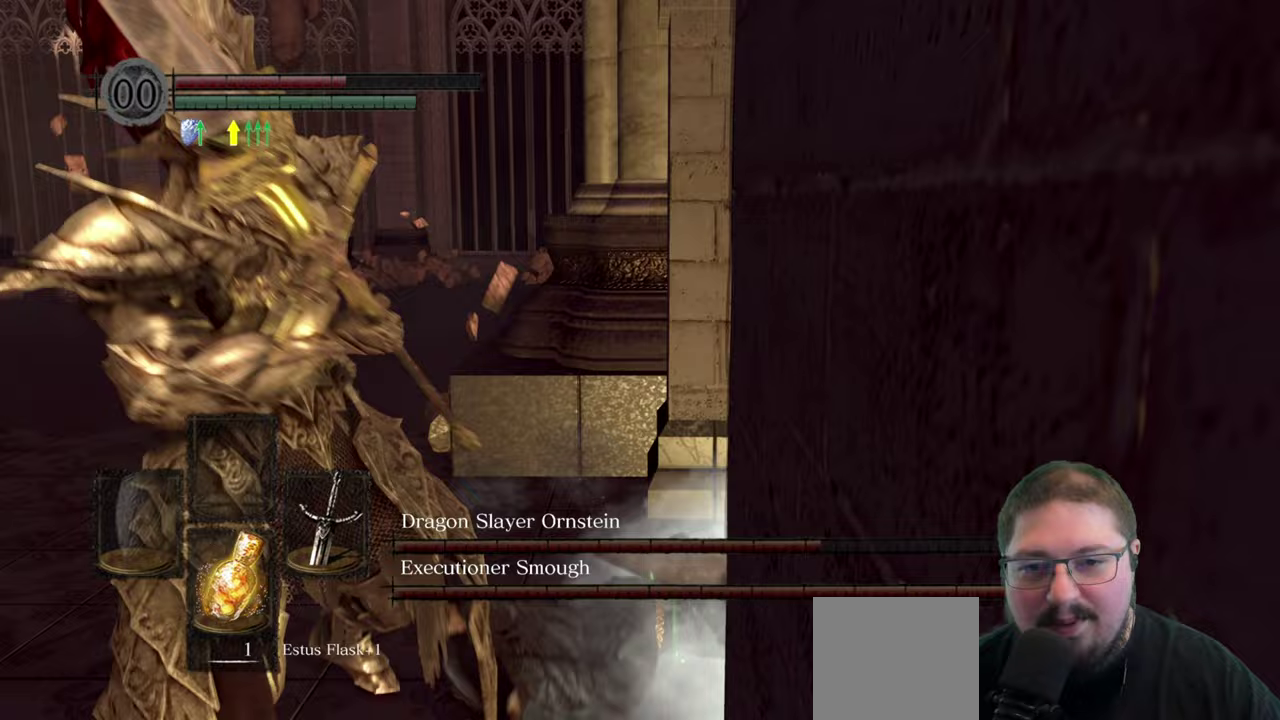
{"buttons": [], "left_stick": "up-left", "right_stick": "center", "button_events": [[50, "B", "up"], [150, "B", "down"], [233, "B", "up"], [333, "B", "down"], [417, "B", "up"]]}
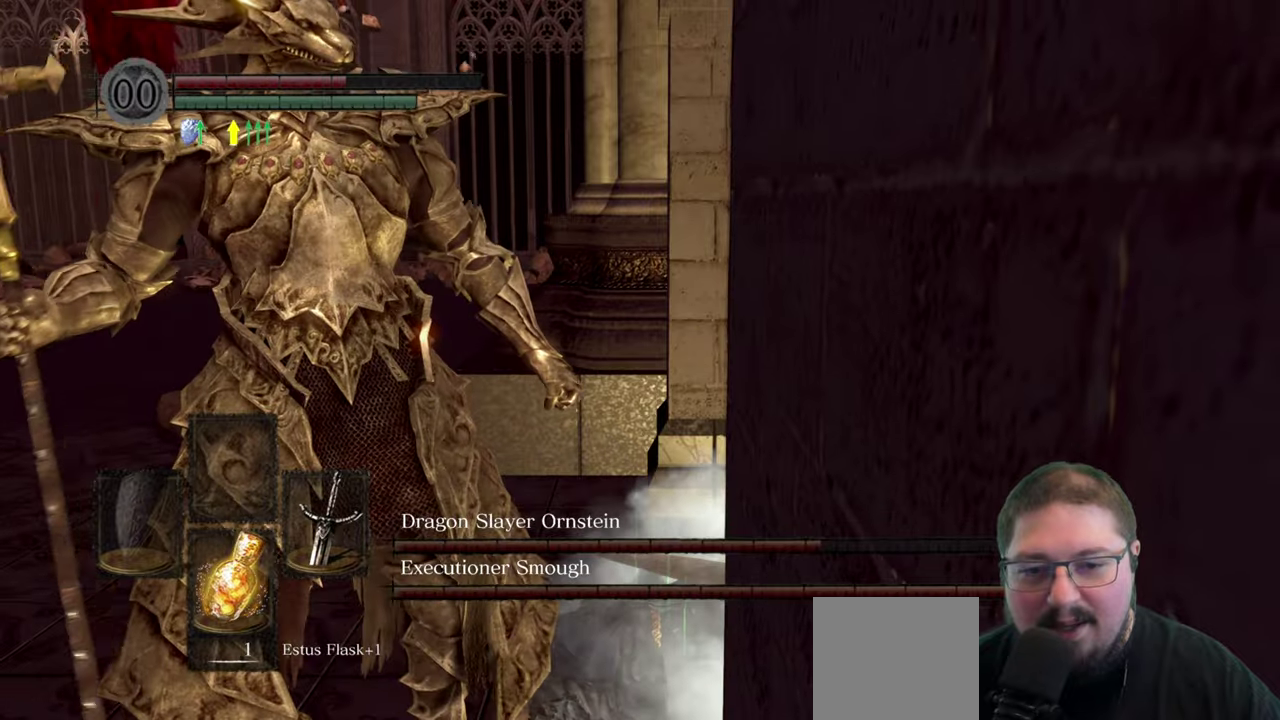
{"buttons": [], "left_stick": "up-left", "right_stick": "center", "button_events": [[183, "B", "down"], [267, "B", "up"]]}
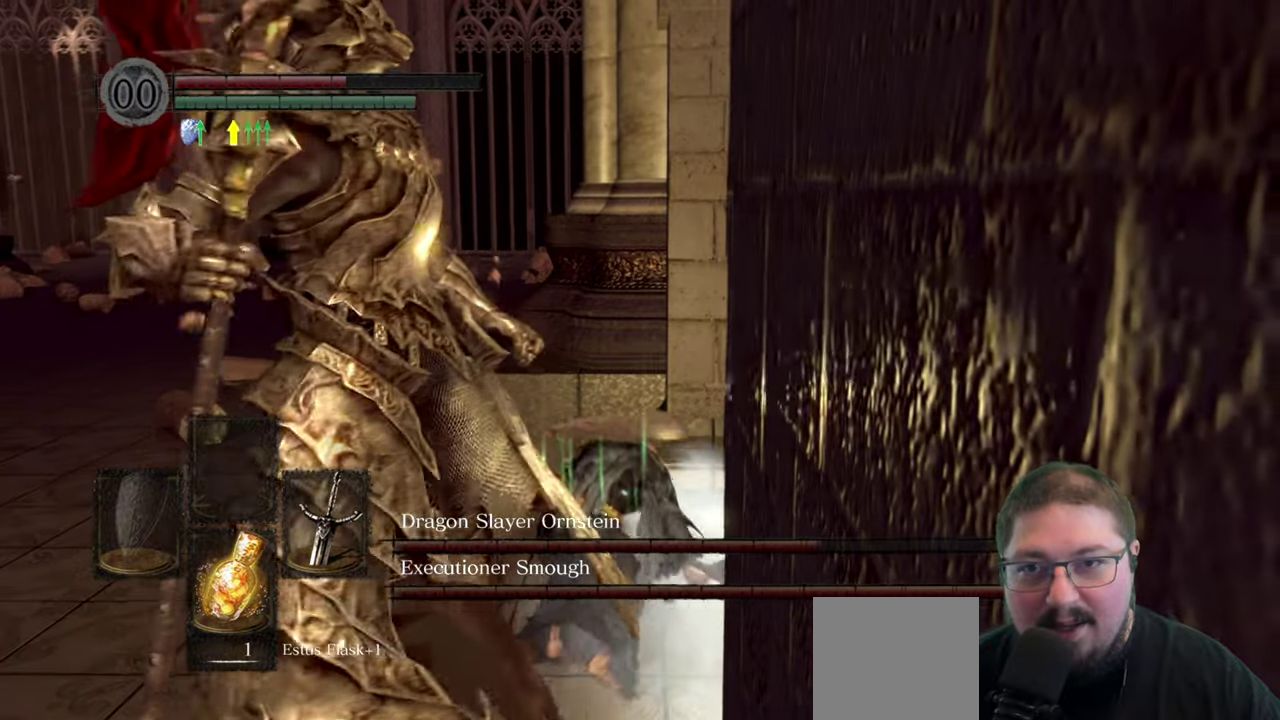
{"buttons": [], "left_stick": "up-left", "right_stick": "center", "button_events": []}
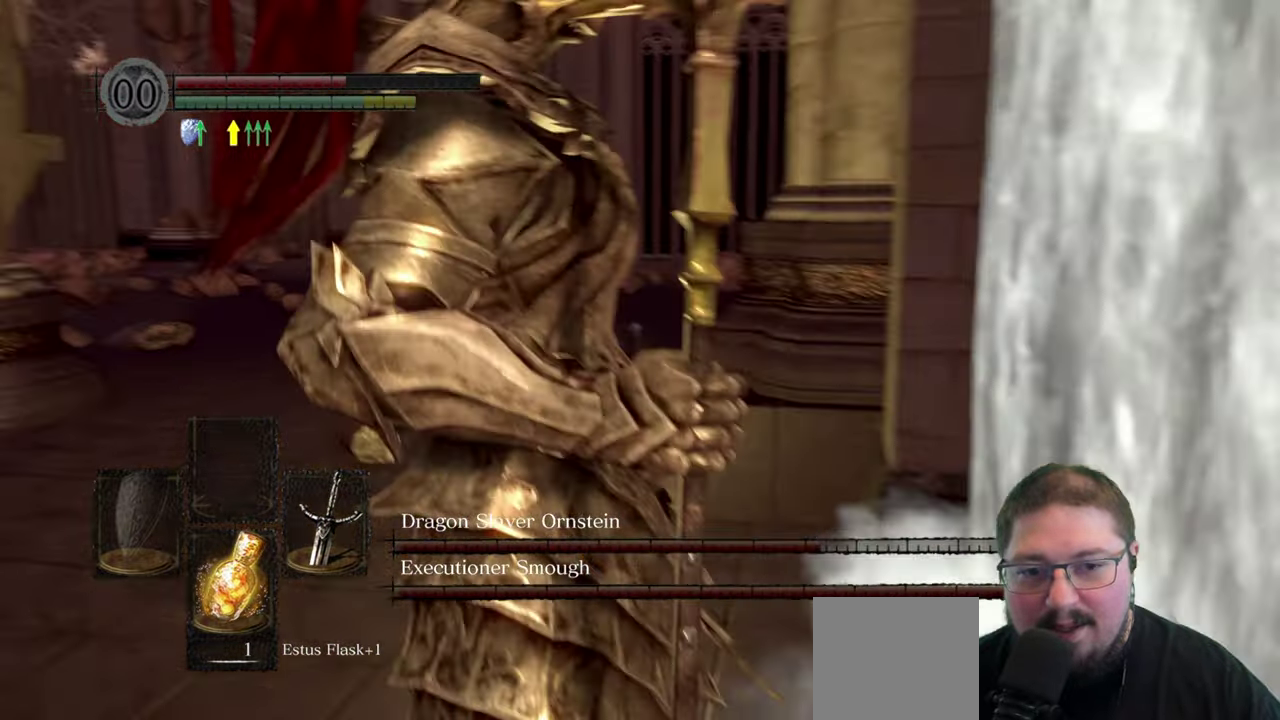
{"buttons": [], "left_stick": "right", "right_stick": "left", "button_events": []}
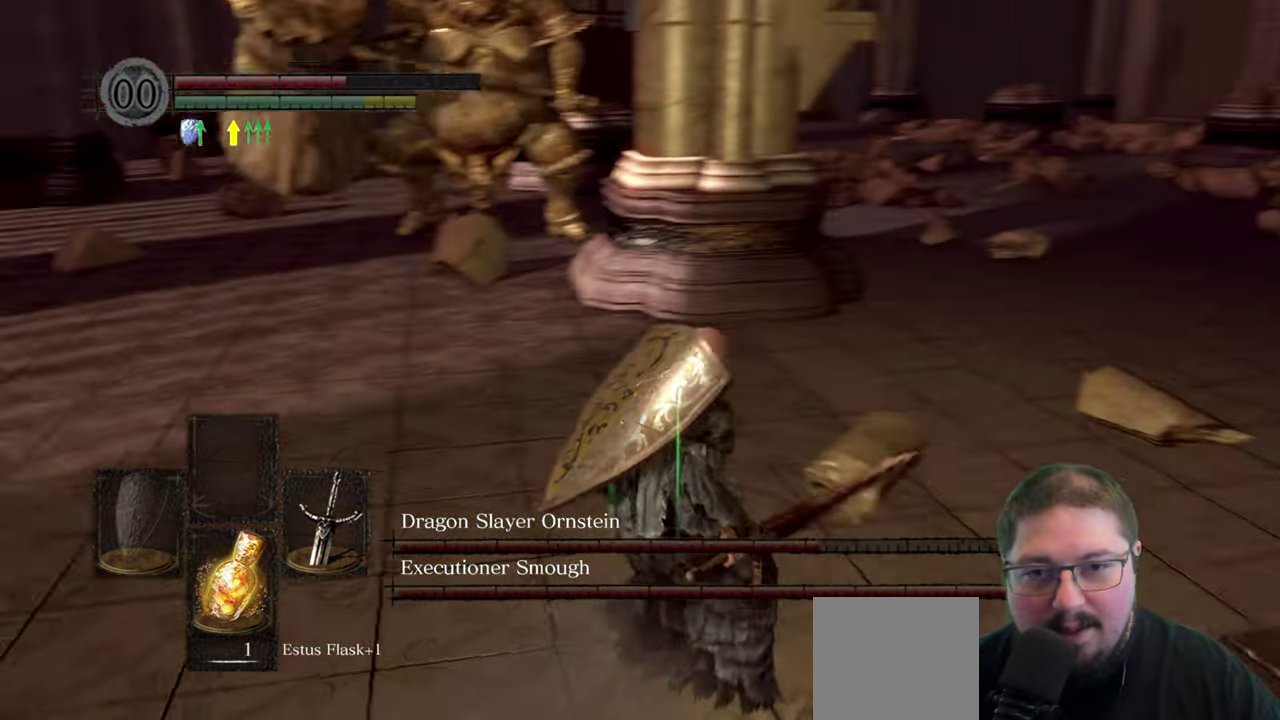
{"buttons": [], "left_stick": "right", "right_stick": "left", "button_events": []}
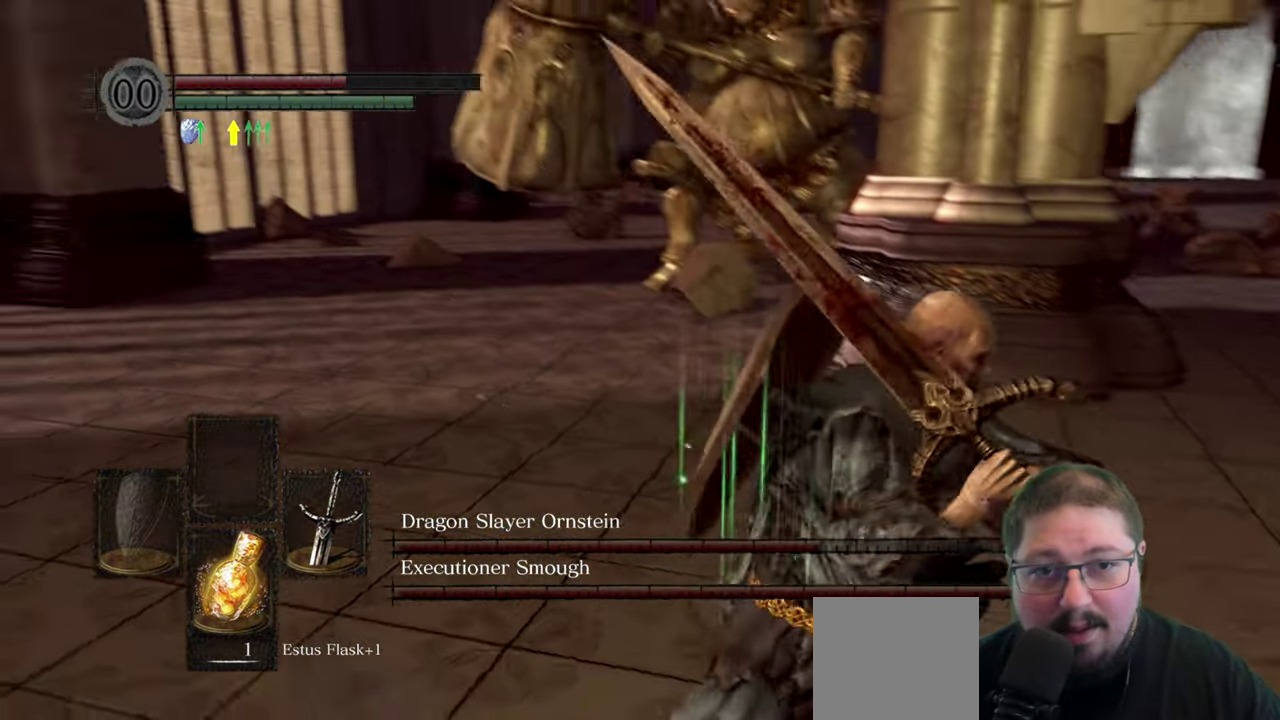
{"buttons": [], "left_stick": "down-right", "right_stick": "center", "button_events": []}
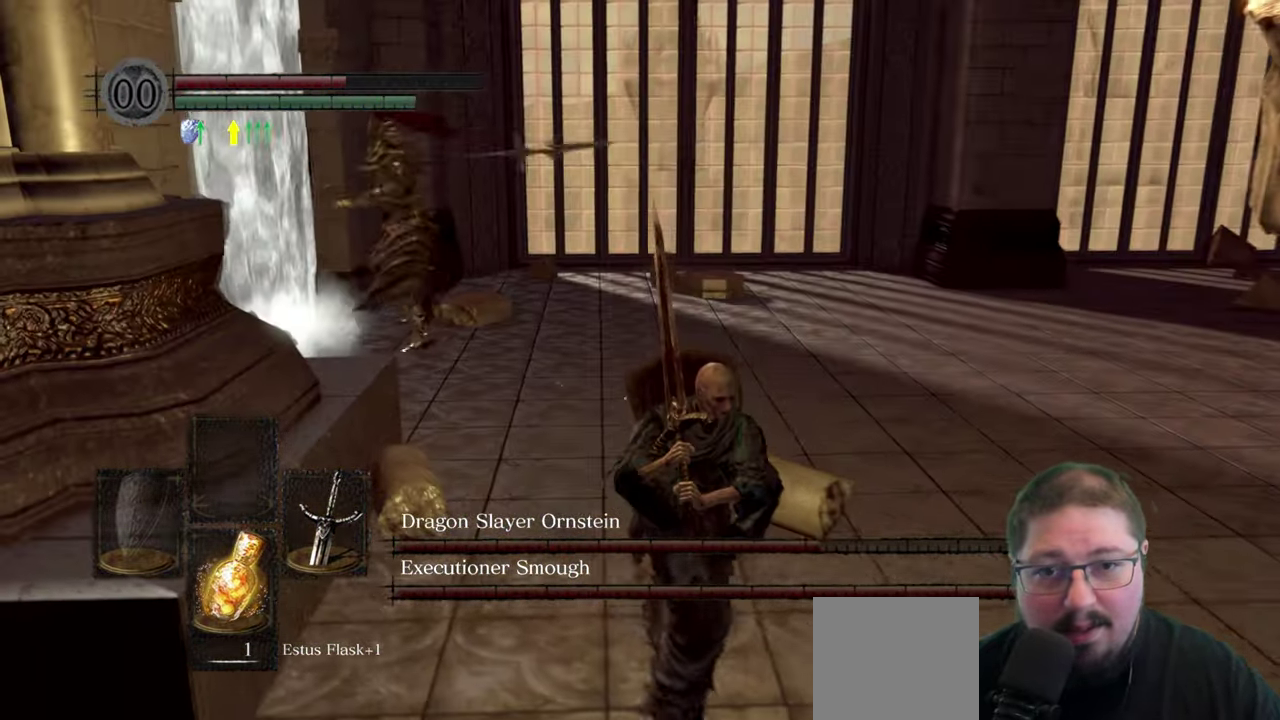
{"buttons": [], "left_stick": "down", "right_stick": "center", "button_events": []}
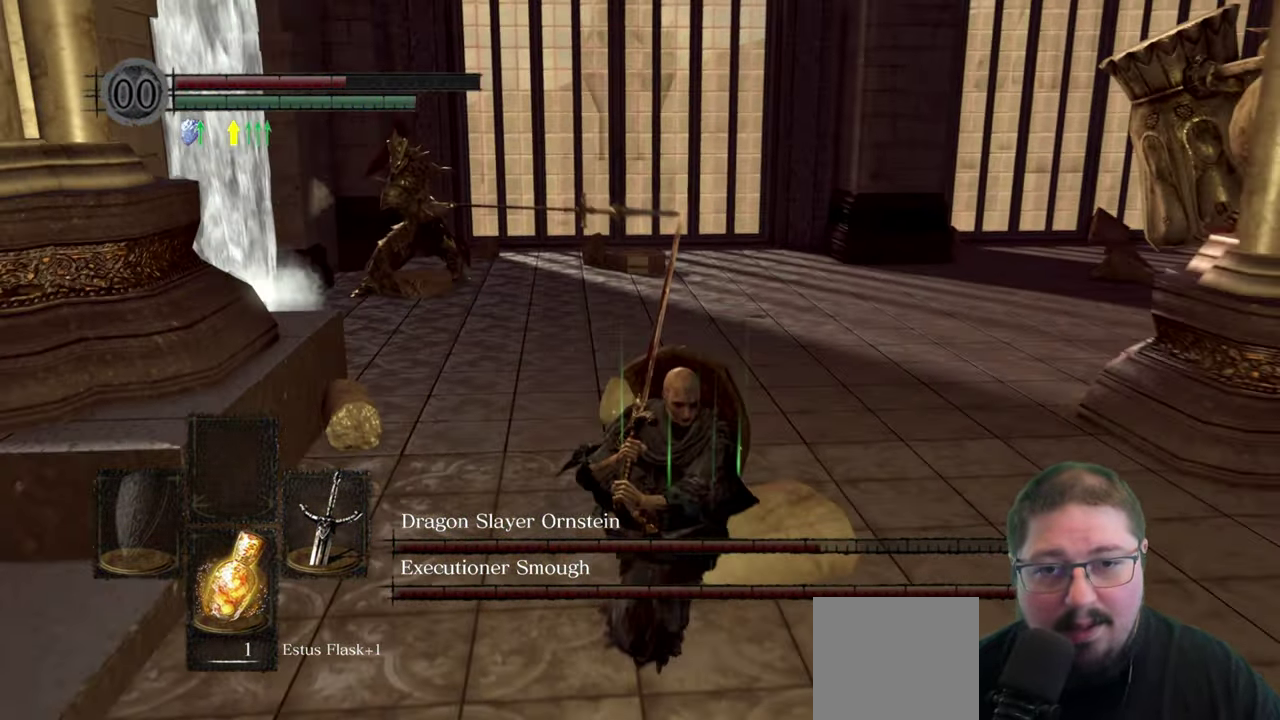
{"buttons": [], "left_stick": "down-right", "right_stick": "left", "button_events": []}
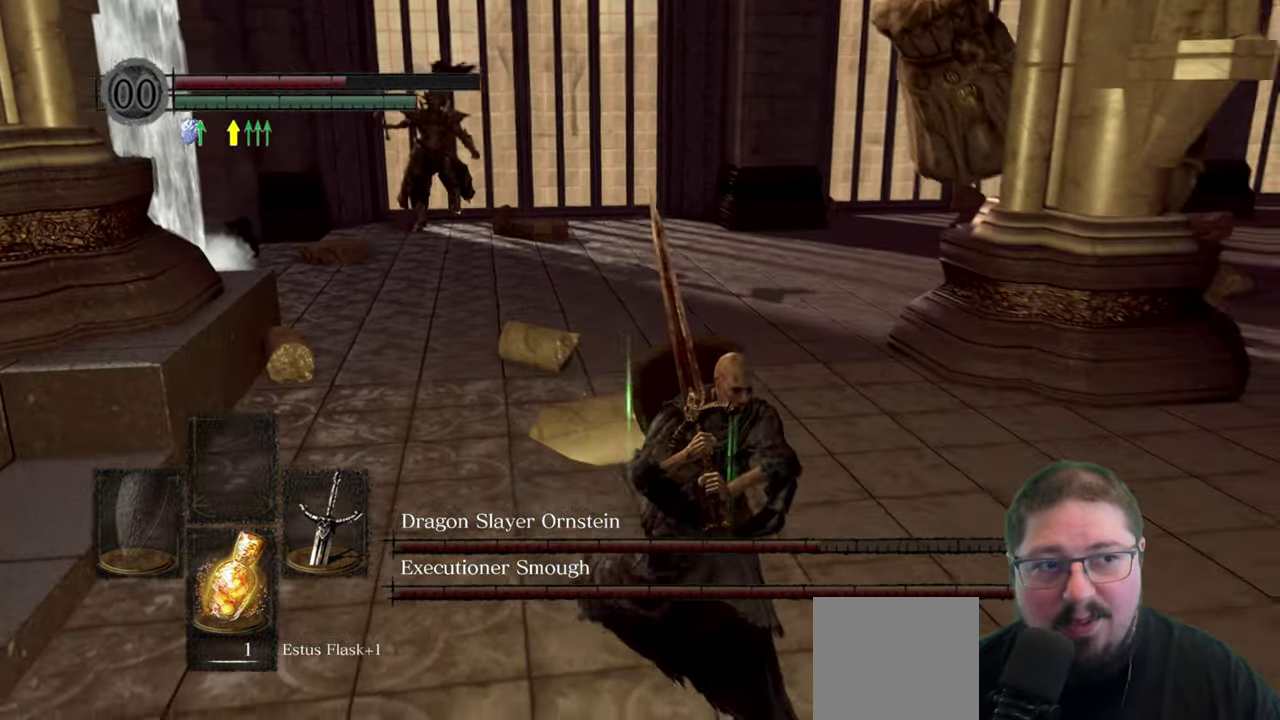
{"buttons": [], "left_stick": "down-right", "right_stick": "center", "button_events": []}
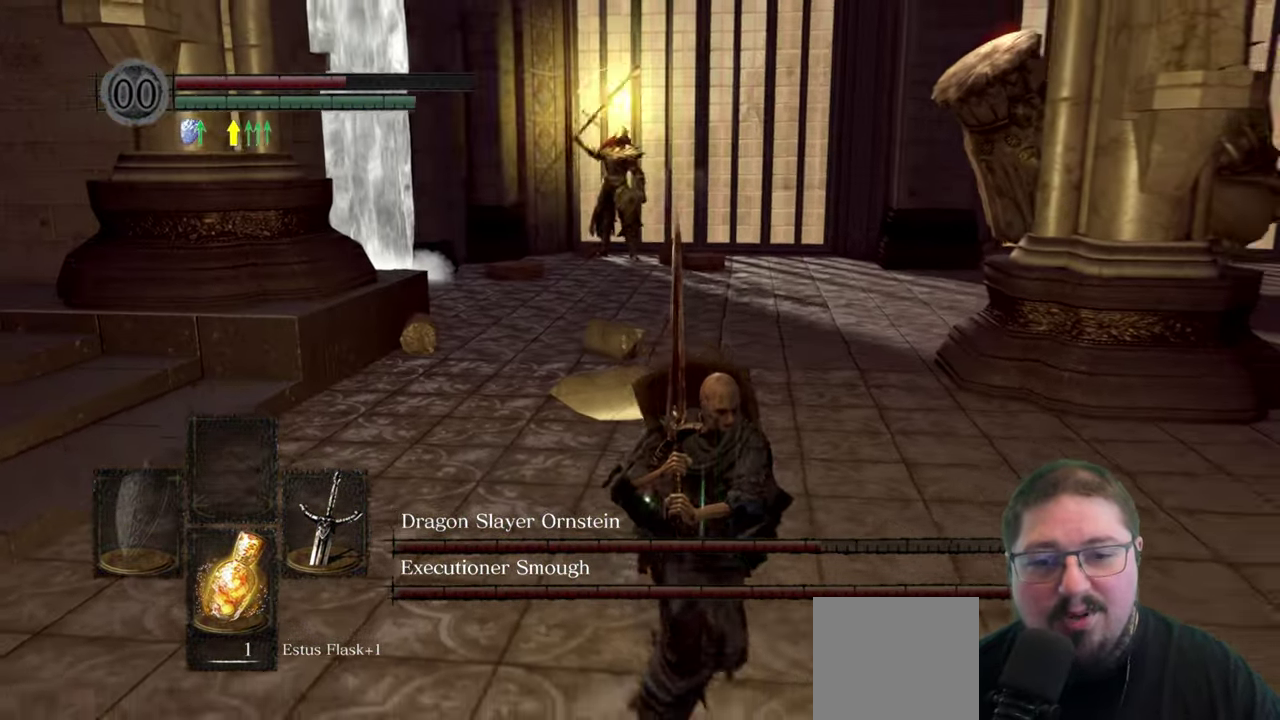
{"buttons": [], "left_stick": "down", "right_stick": "center", "button_events": []}
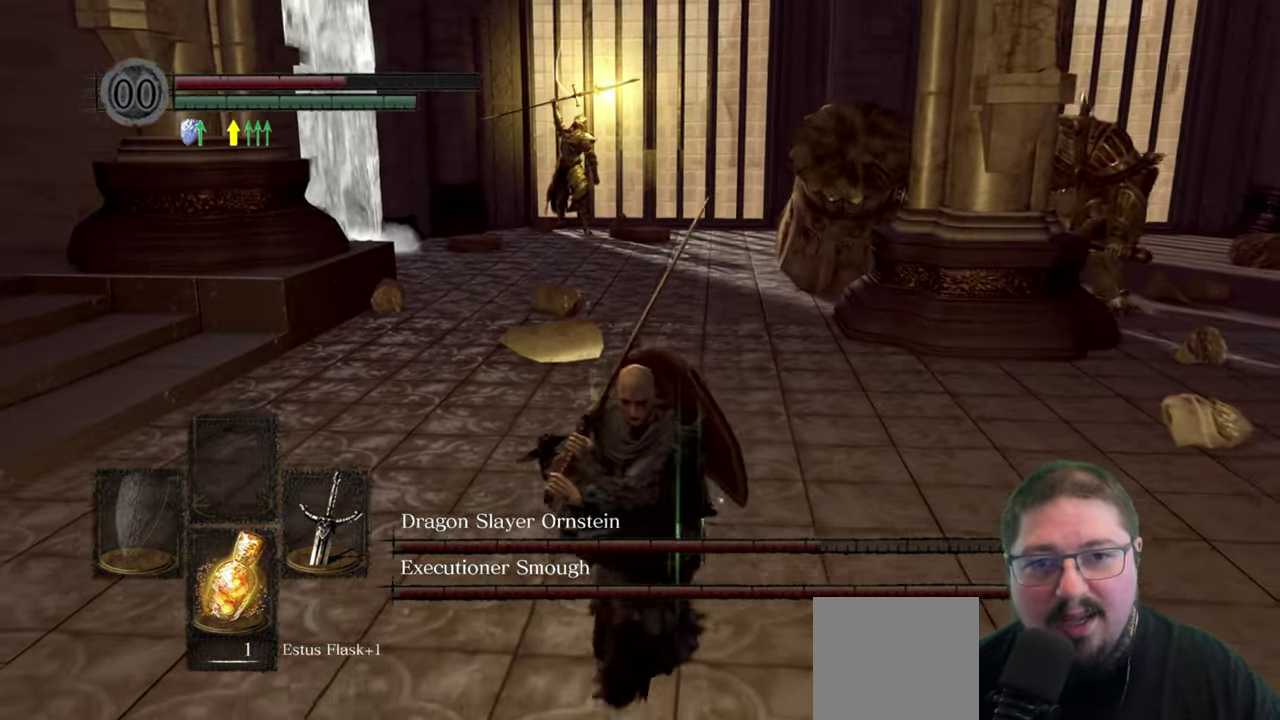
{"buttons": [], "left_stick": "down", "right_stick": "center", "button_events": []}
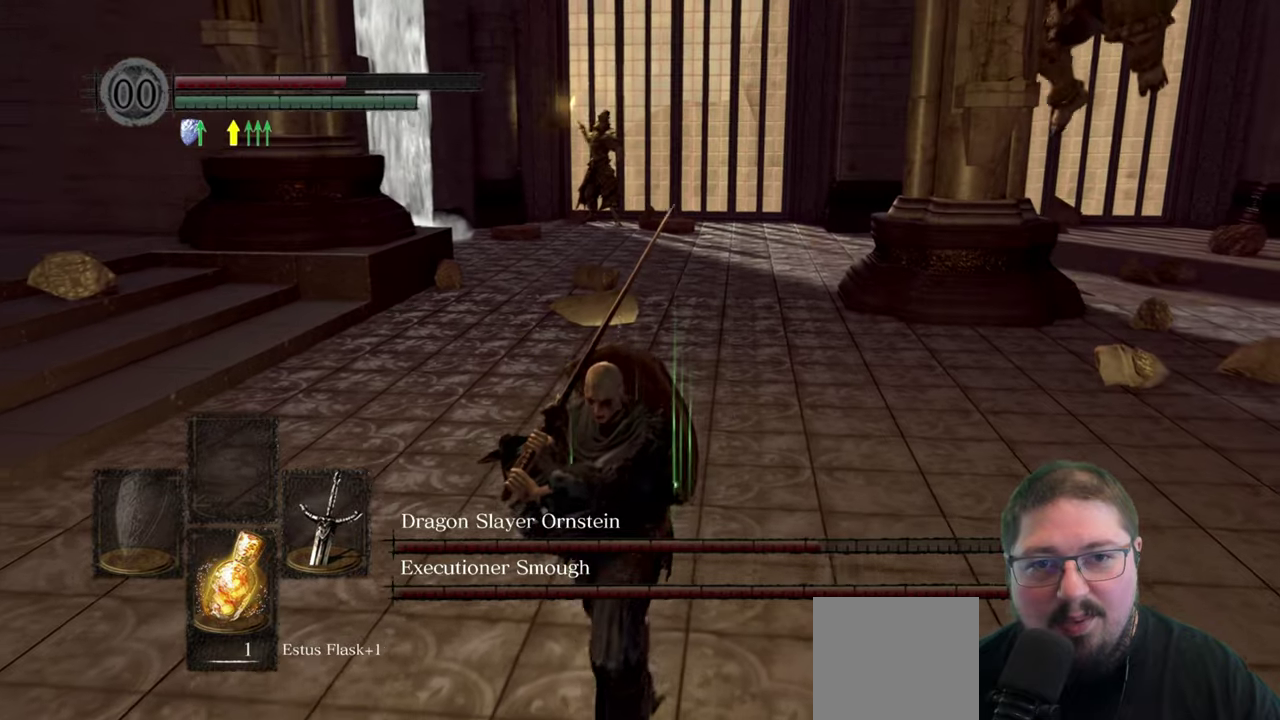
{"buttons": [], "left_stick": "down", "right_stick": "center", "button_events": []}
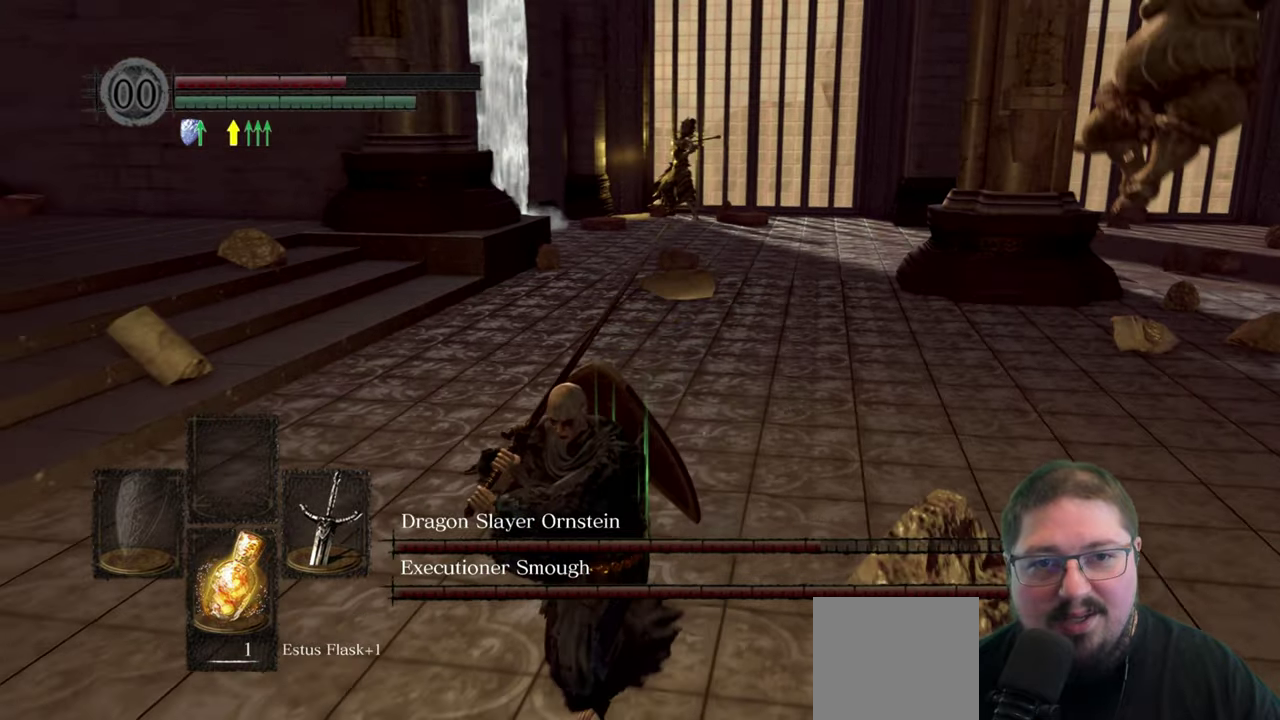
{"buttons": [], "left_stick": "down", "right_stick": "center", "button_events": []}
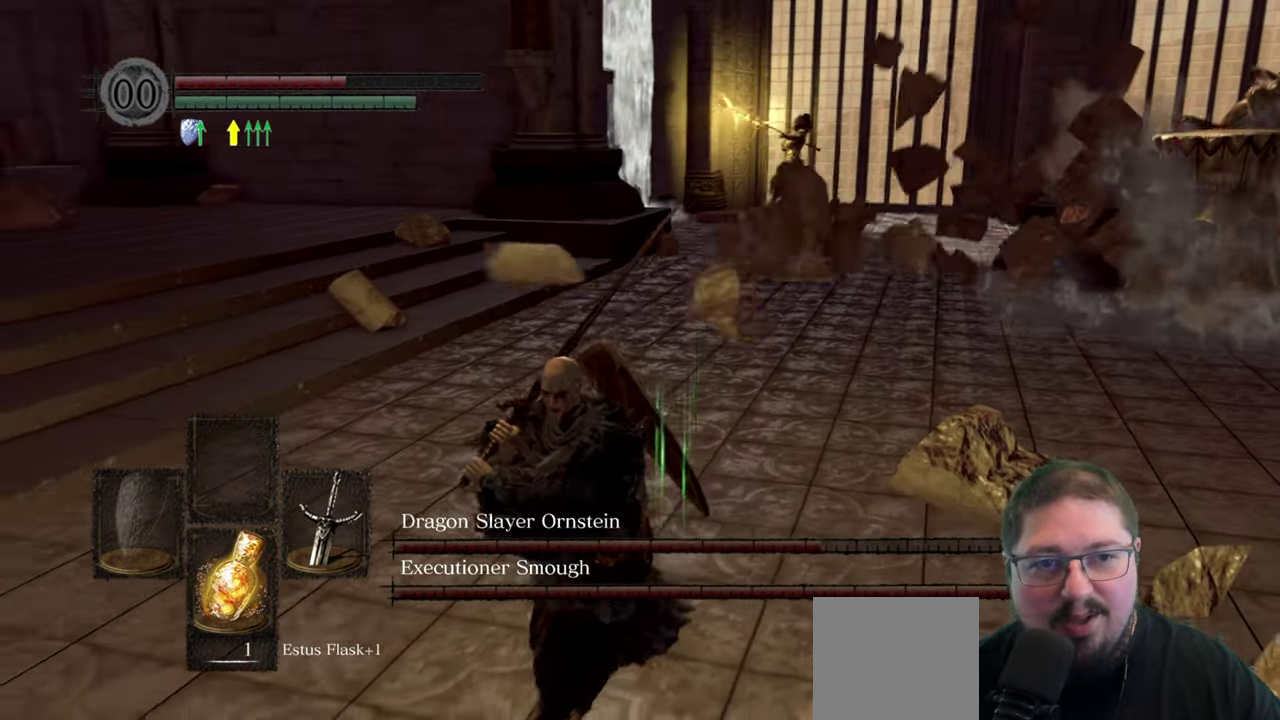
{"buttons": [], "left_stick": "down-left", "right_stick": "center", "button_events": []}
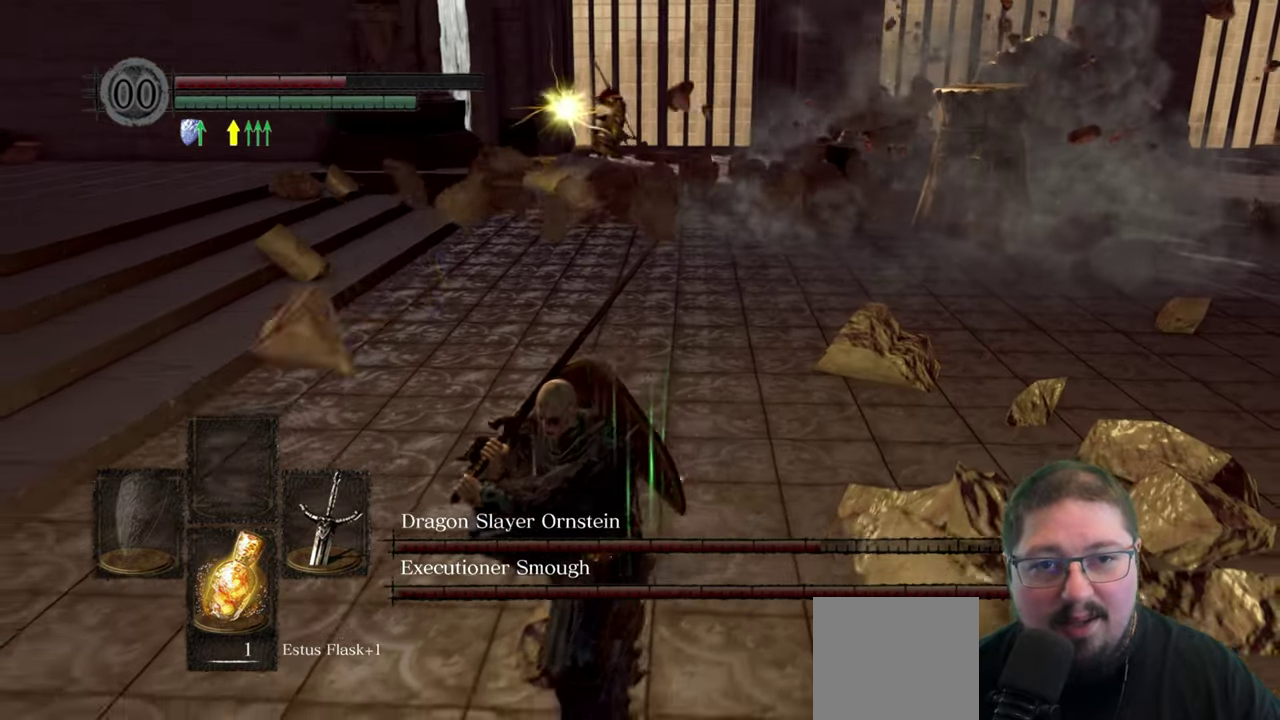
{"buttons": [], "left_stick": "down", "right_stick": "center", "button_events": []}
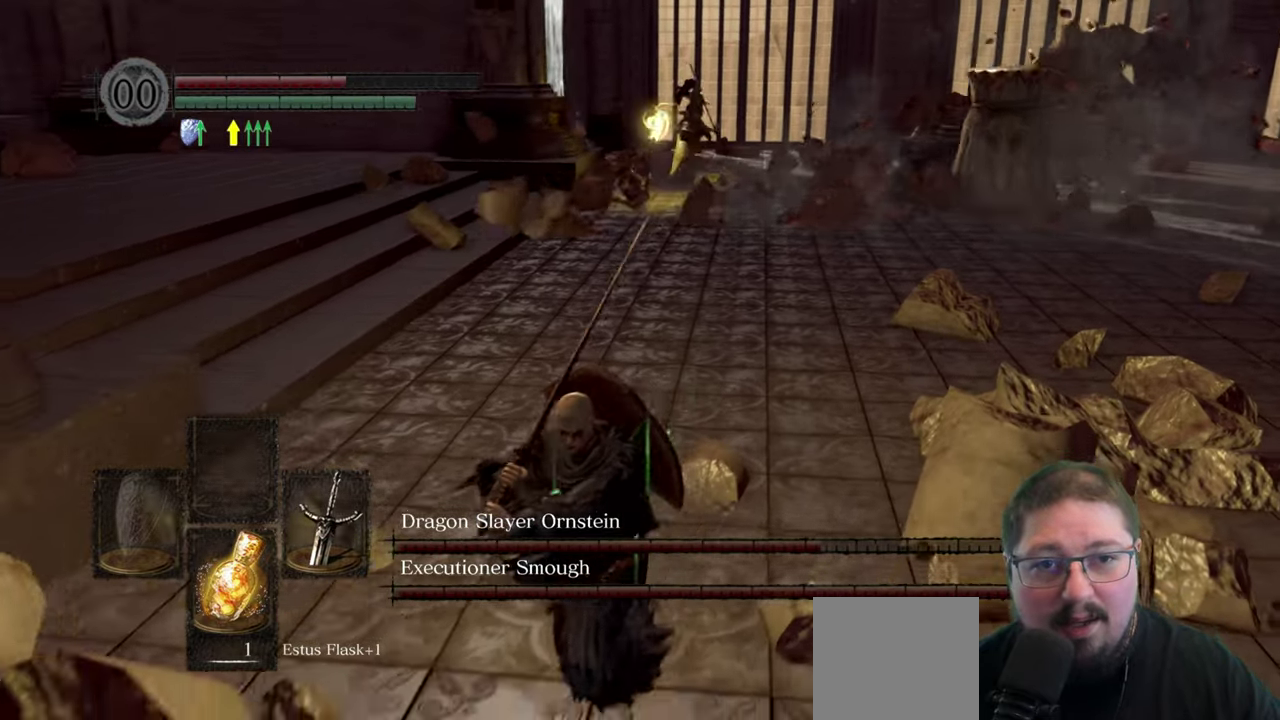
{"buttons": [], "left_stick": "down", "right_stick": "center", "button_events": []}
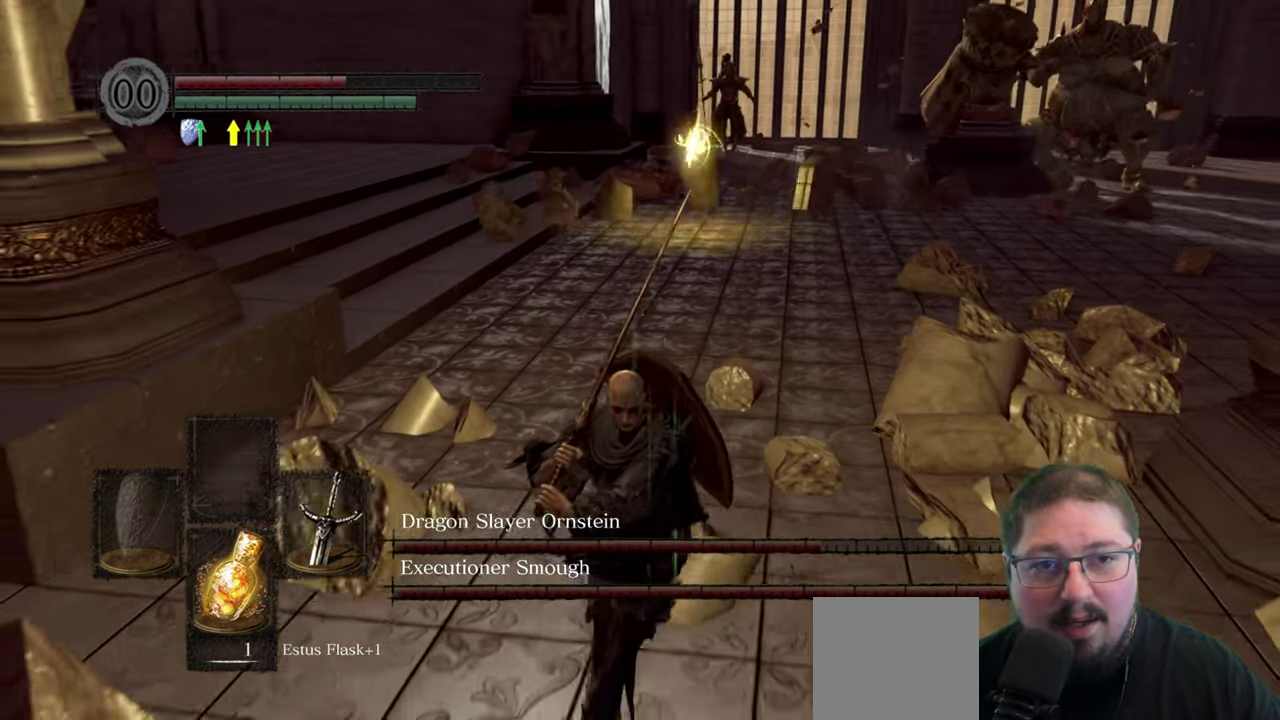
{"buttons": [], "left_stick": "down", "right_stick": "center", "button_events": []}
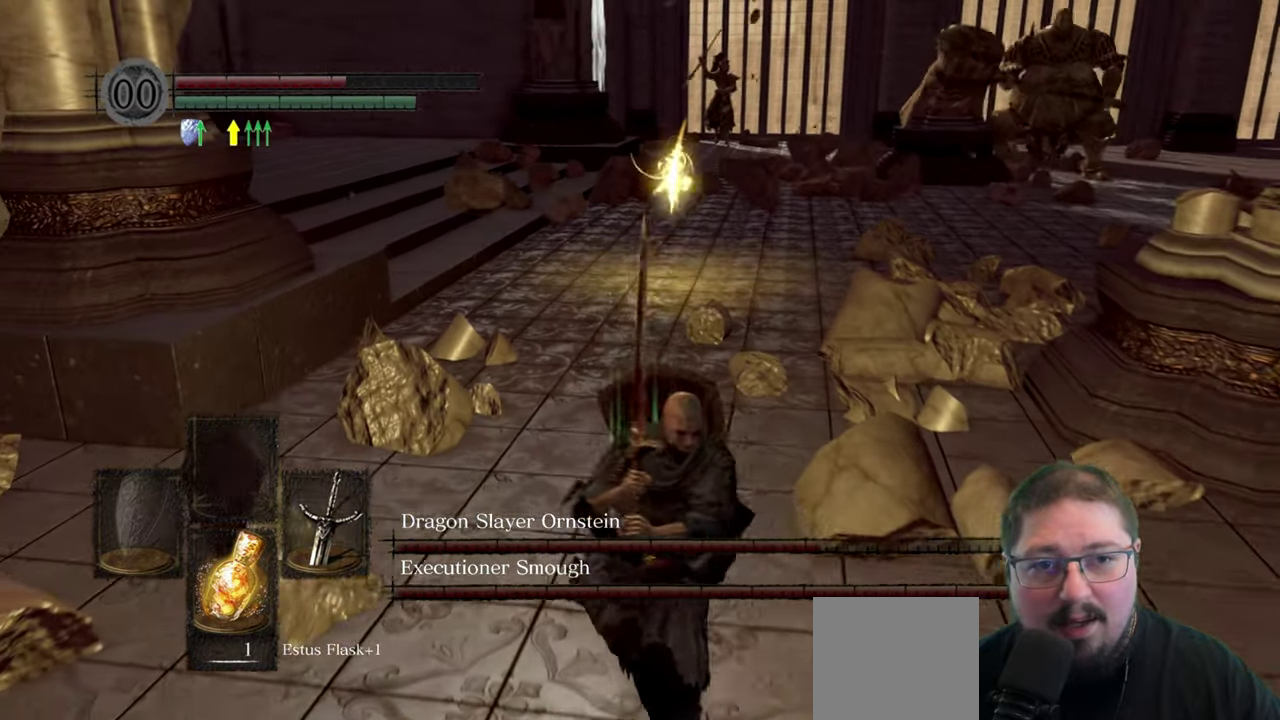
{"buttons": [], "left_stick": "right", "right_stick": "center", "button_events": [[184, "B", "down"], [300, "B", "up"]]}
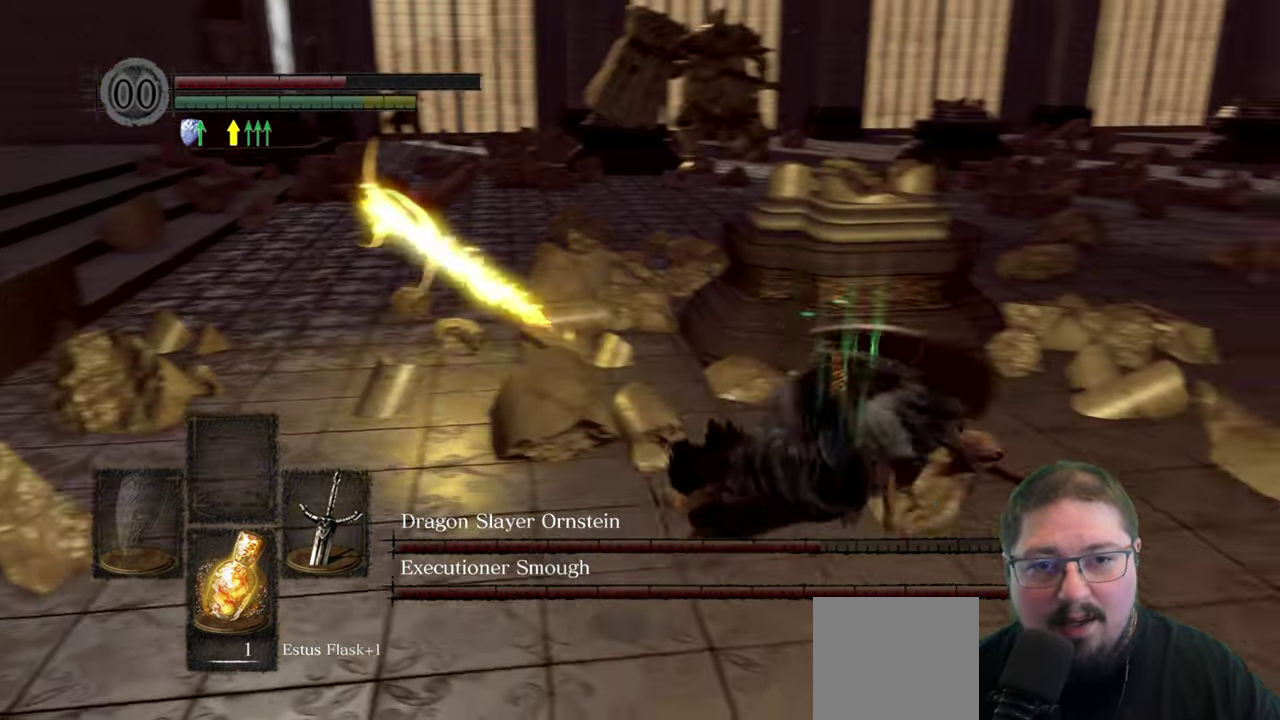
{"buttons": [], "left_stick": "up-right", "right_stick": "center", "button_events": []}
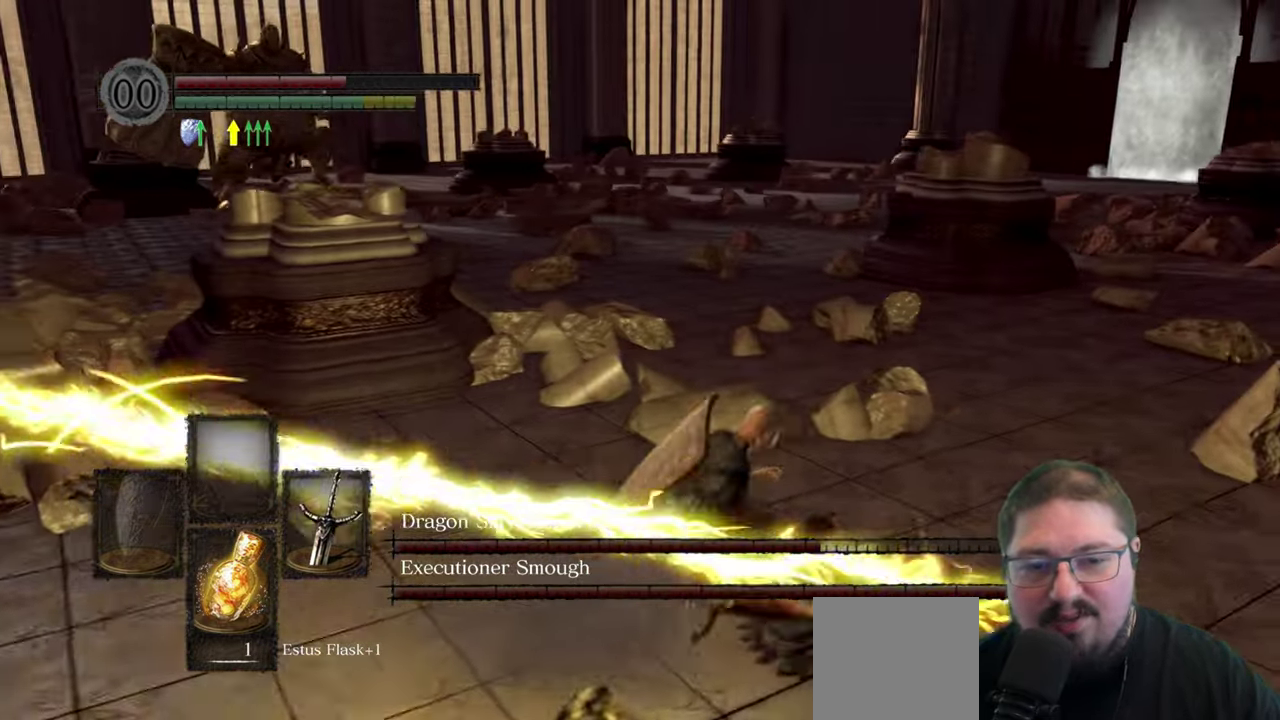
{"buttons": [], "left_stick": "right", "right_stick": "left", "button_events": []}
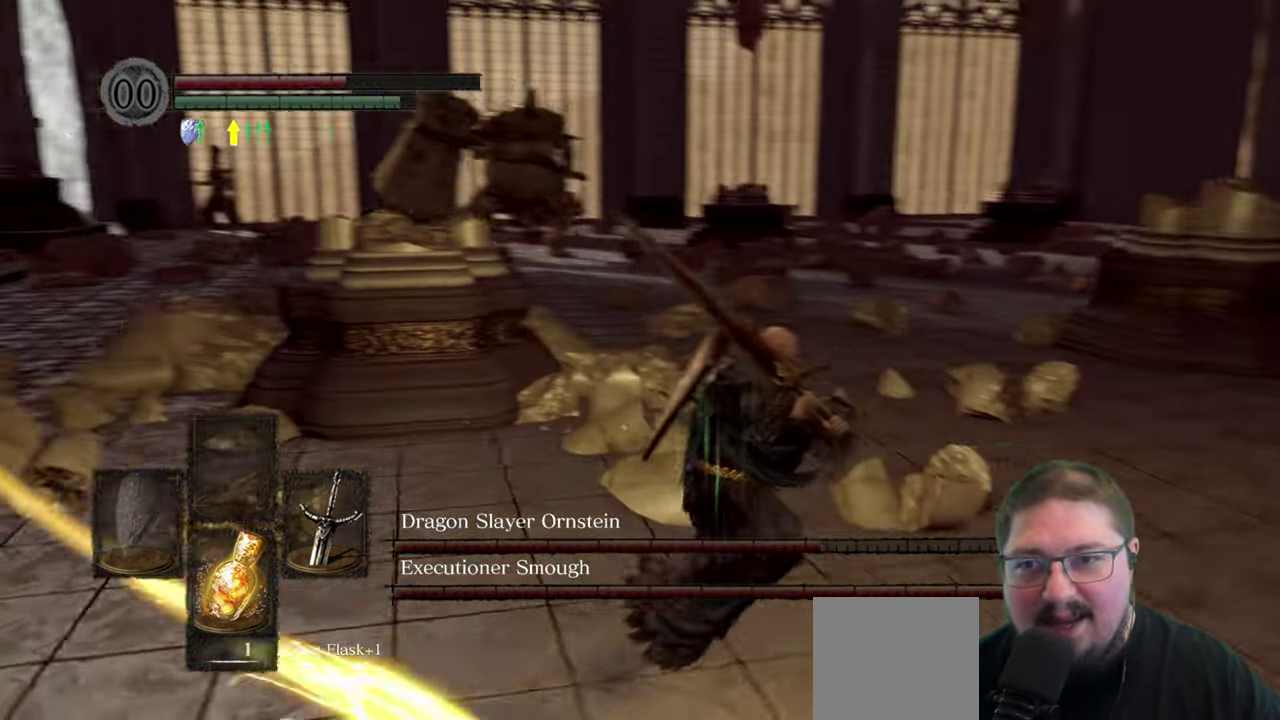
{"buttons": ["X"], "left_stick": "down-left", "right_stick": "center", "button_events": [[433, "X", "down"]]}
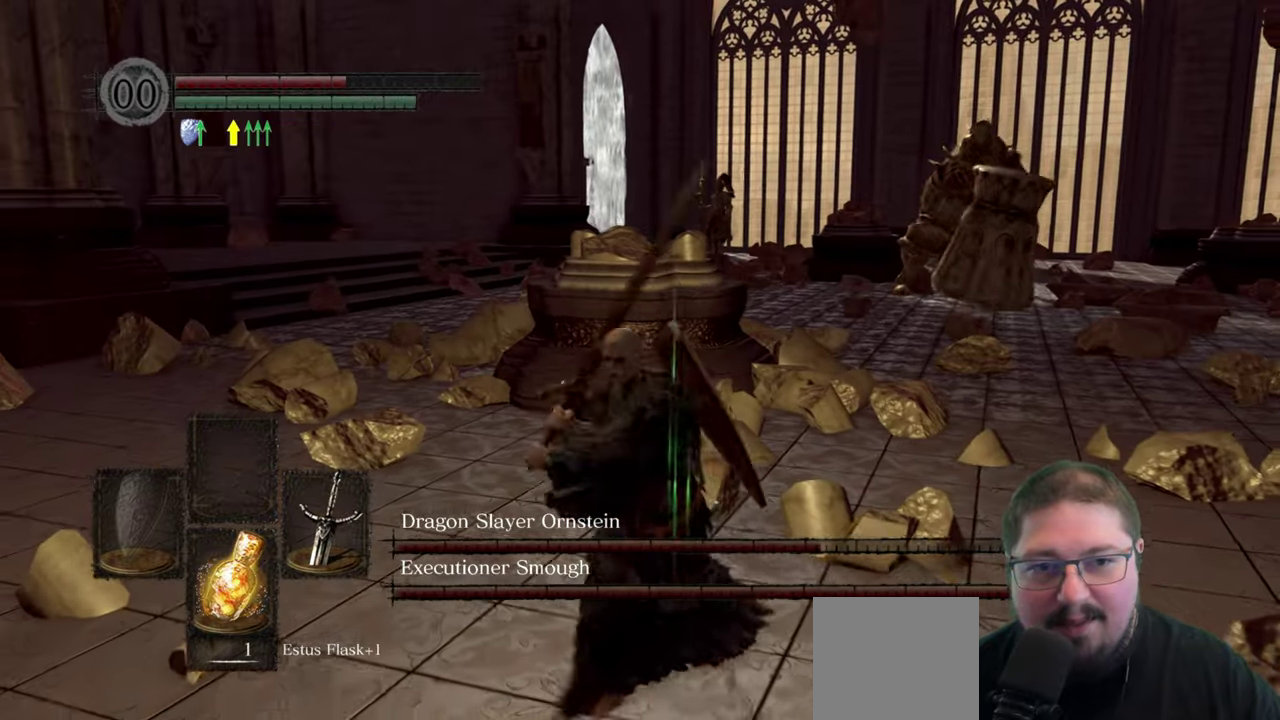
{"buttons": [], "left_stick": "left", "right_stick": "center", "button_events": [[16, "X", "up"]]}
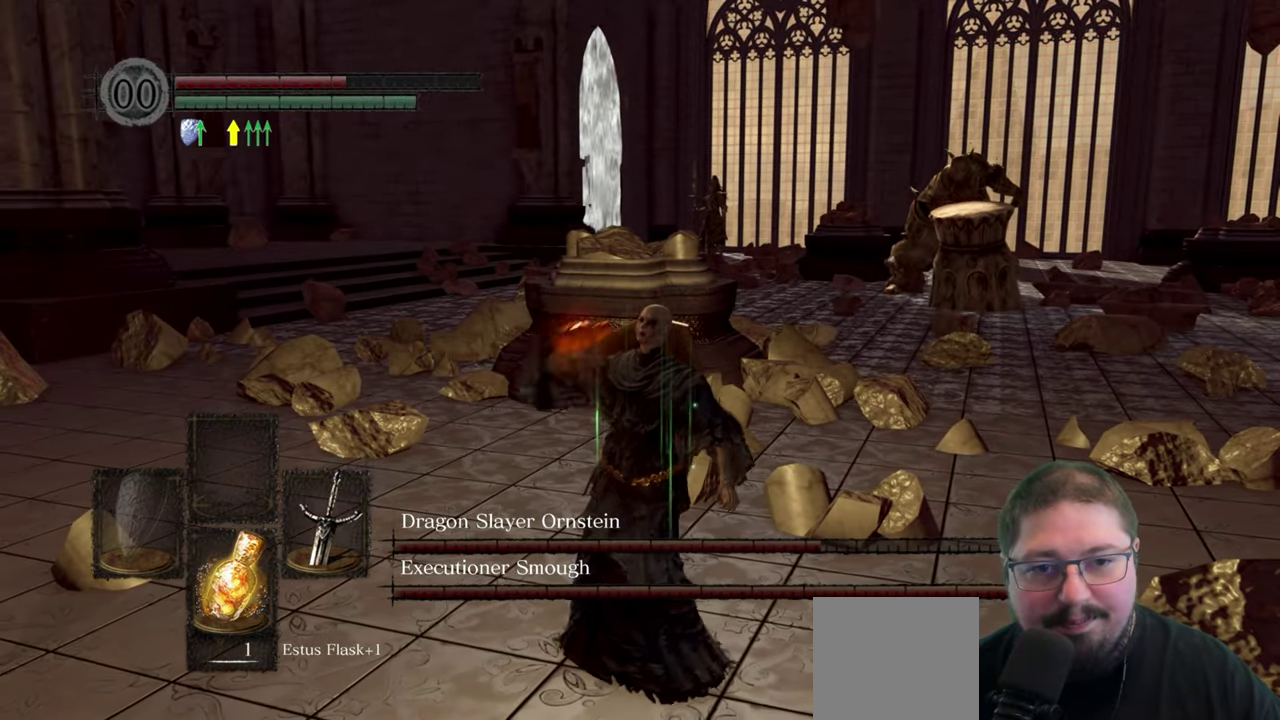
{"buttons": [], "left_stick": "left", "right_stick": "center", "button_events": []}
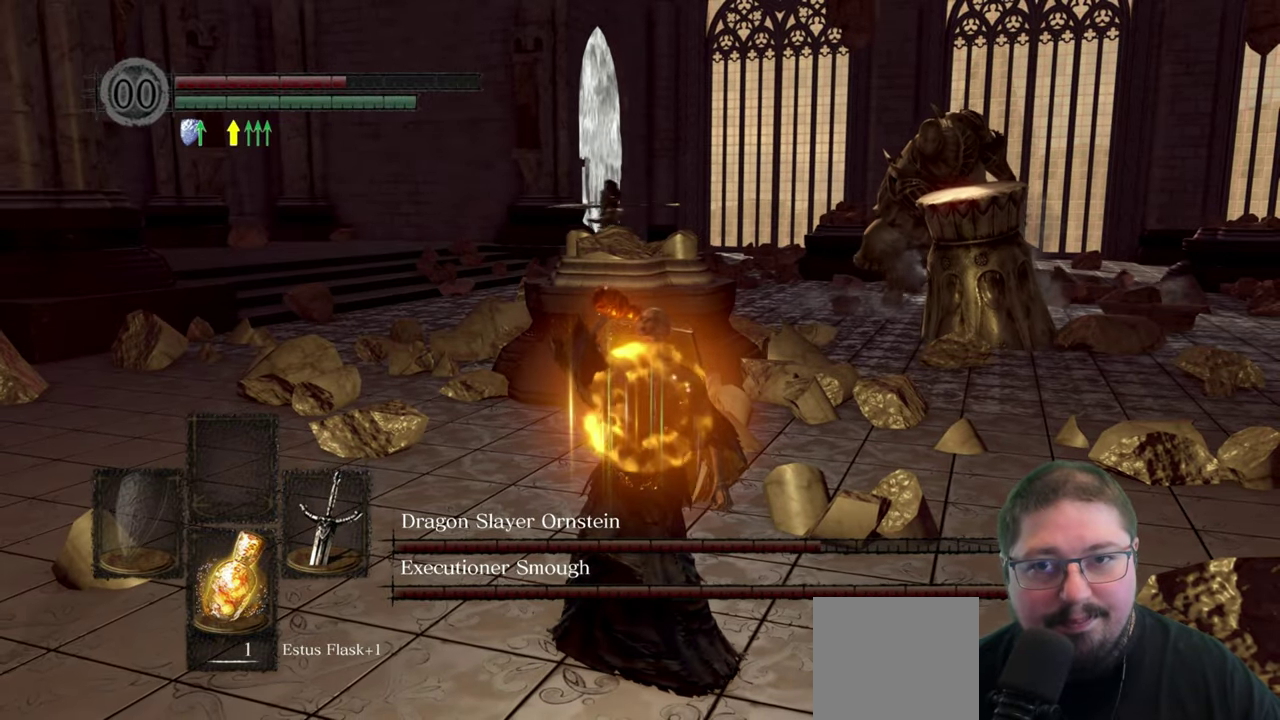
{"buttons": [], "left_stick": "left", "right_stick": "center", "button_events": []}
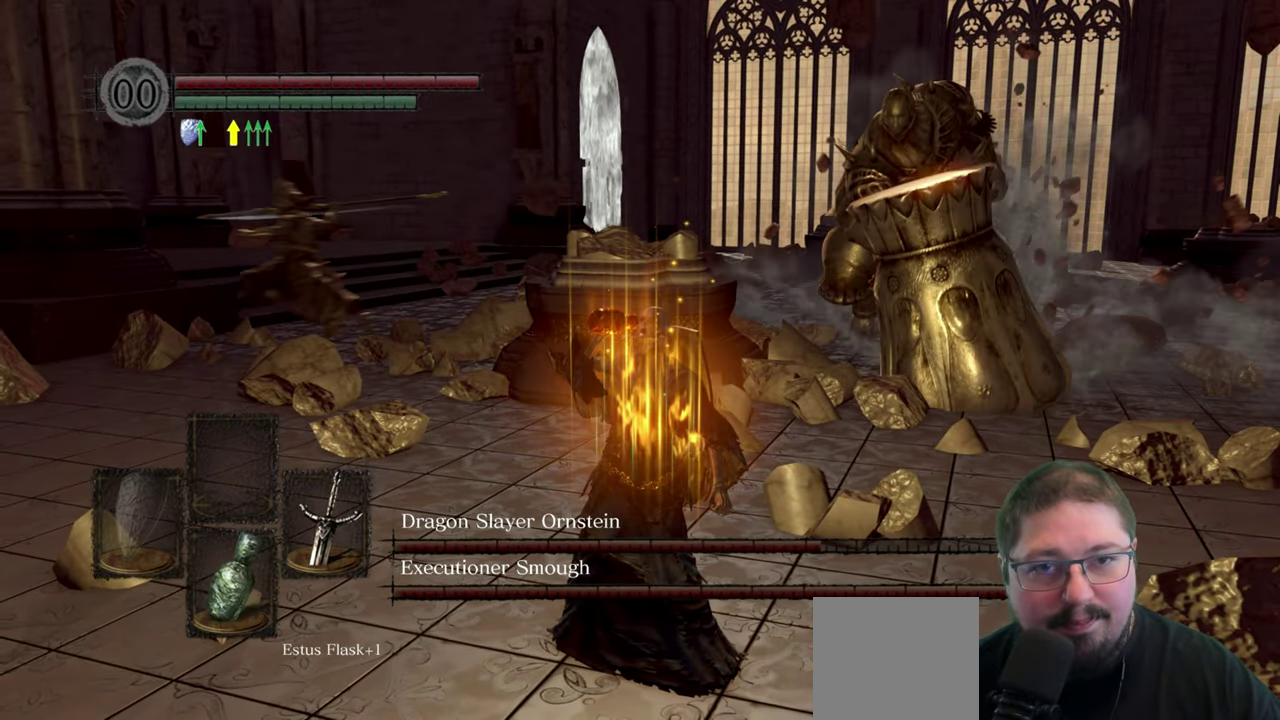
{"buttons": [], "left_stick": "left", "right_stick": "center", "button_events": []}